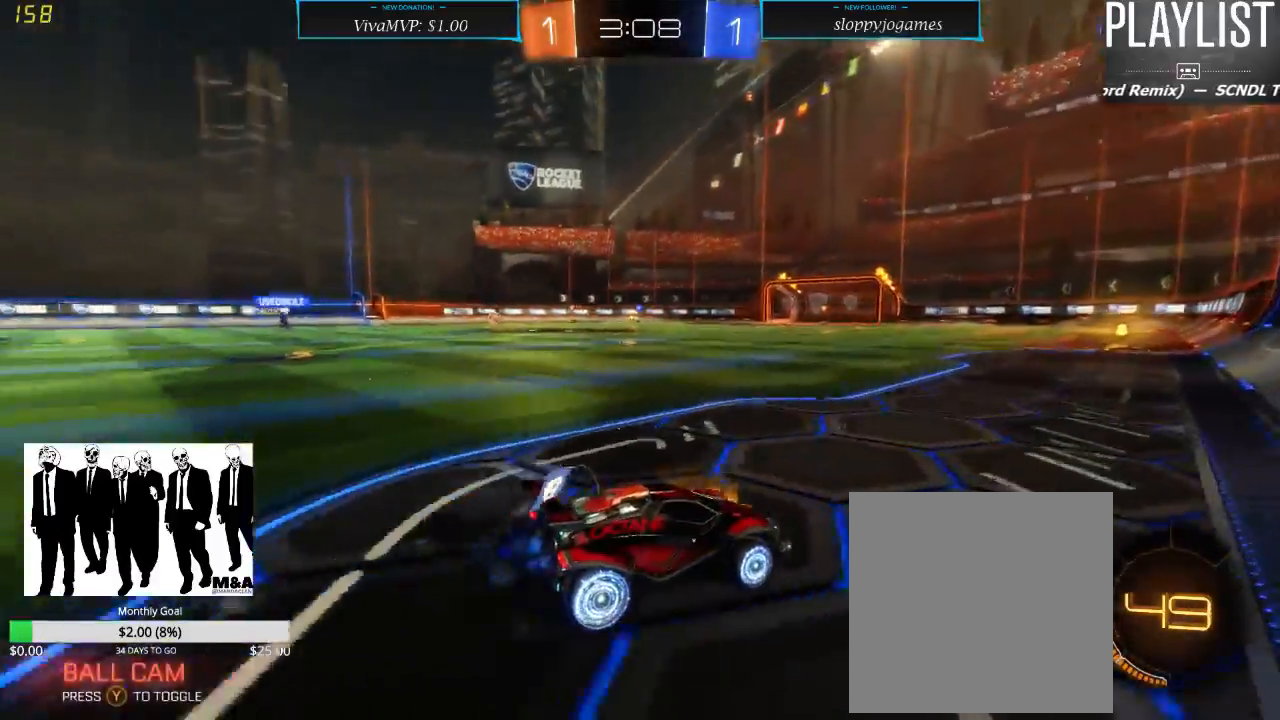
Gameplay with a controller (Xbox layout); each line is a JSON object with the inputs held at the frame after it (dt_ms = milliseconds from this image to that frame). "events" lists button and stick changes between this image and that frame as [ms after this image, input, new state], when the widget could be followed in between. Not read: L3 R3.
{"dt_ms": 500, "buttons": ["Y", "R2"], "left_stick": "center", "right_stick": "center", "events": [[200, "left_stick", "center"], [417, "Y", "down"]]}
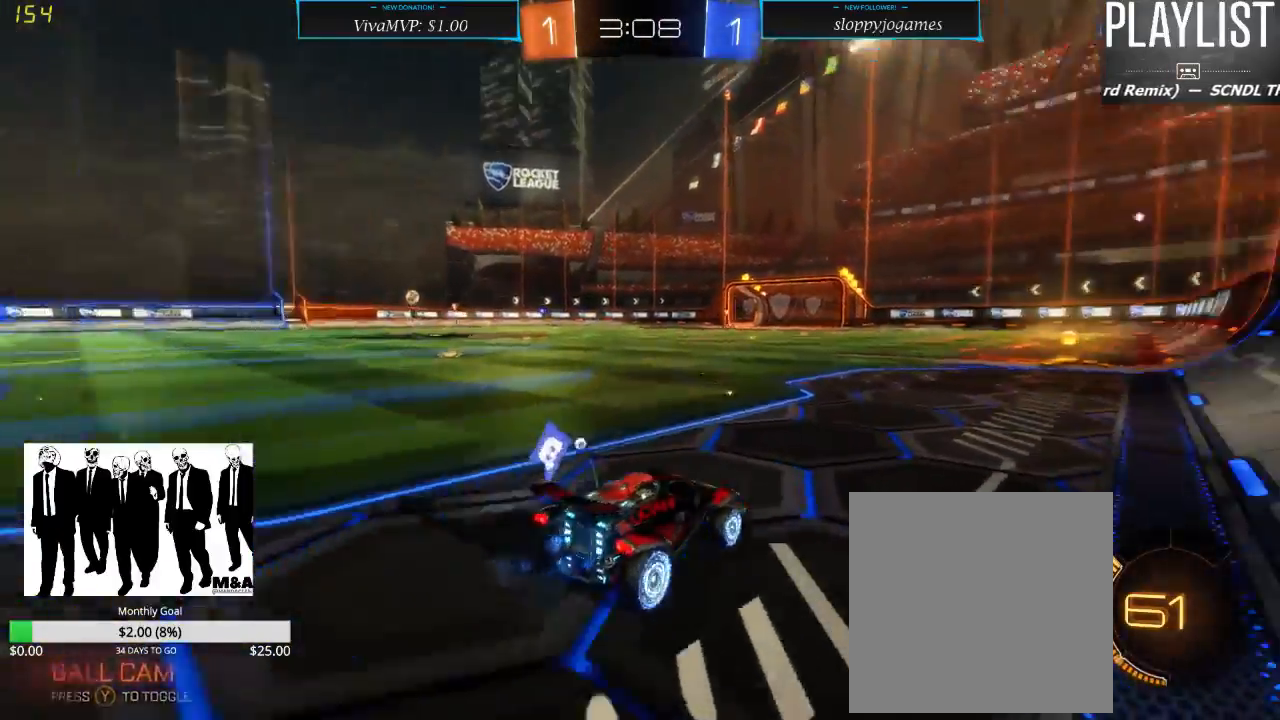
{"dt_ms": 500, "buttons": ["R2"], "left_stick": "up", "right_stick": "center", "events": [[17, "Y", "up"], [333, "left_stick", "up-right"], [483, "left_stick", "up"]]}
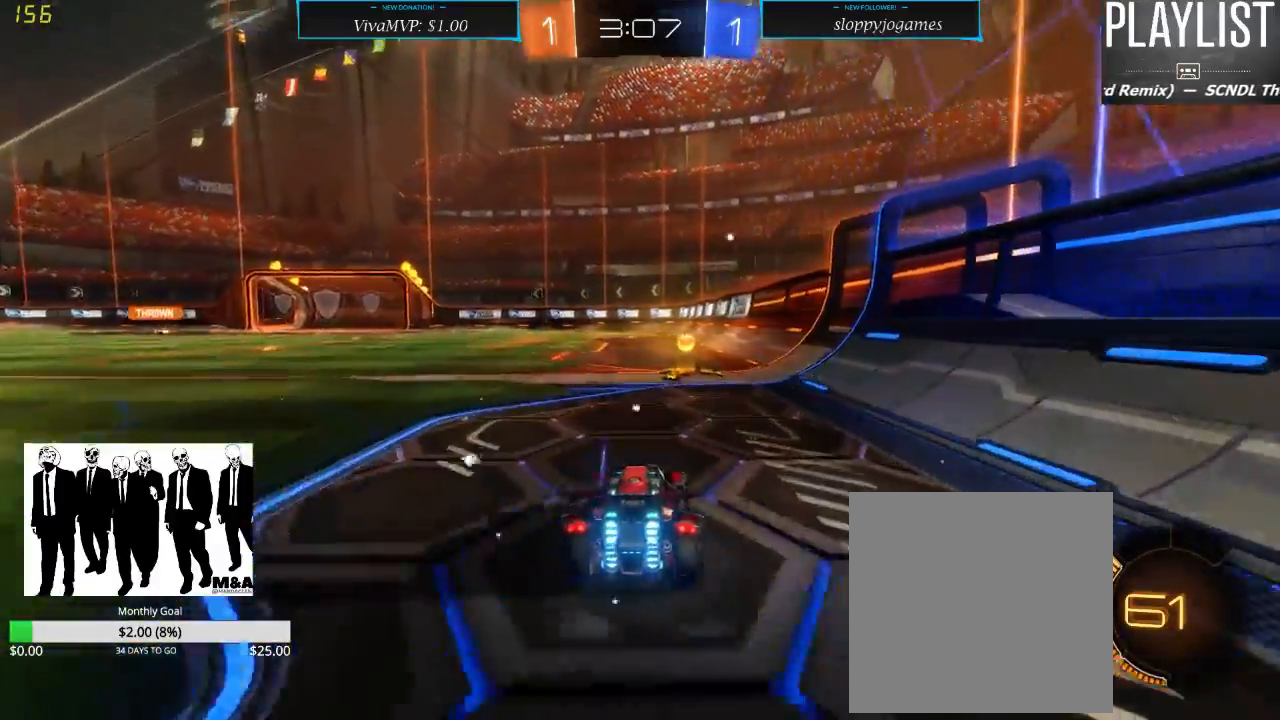
{"dt_ms": 500, "buttons": ["R2"], "left_stick": "up", "right_stick": "center", "events": [[17, "left_stick", "up-left"], [83, "left_stick", "center"], [167, "left_stick", "up"], [200, "A", "down"], [300, "A", "up"], [333, "A", "down"], [400, "A", "up"]]}
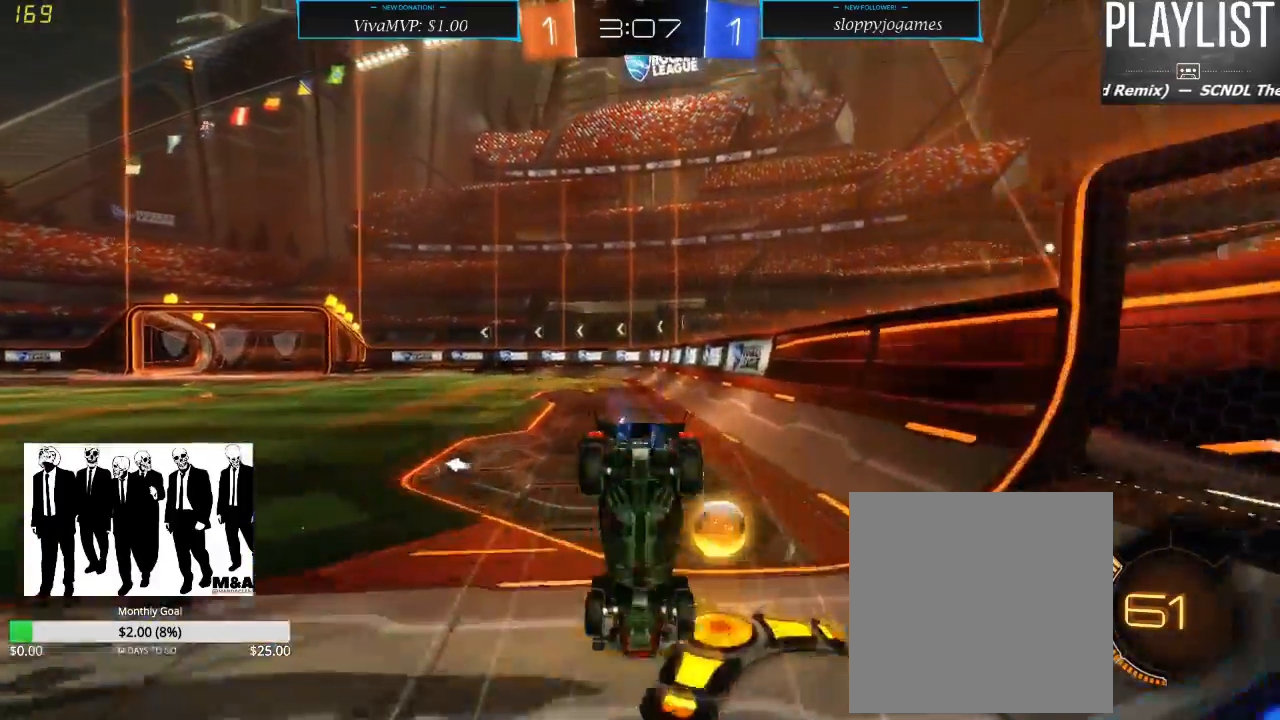
{"dt_ms": 500, "buttons": ["R2"], "left_stick": "center", "right_stick": "center", "events": [[150, "left_stick", "center"], [183, "B", "down"], [183, "Y", "down"], [283, "B", "up"], [283, "Y", "up"]]}
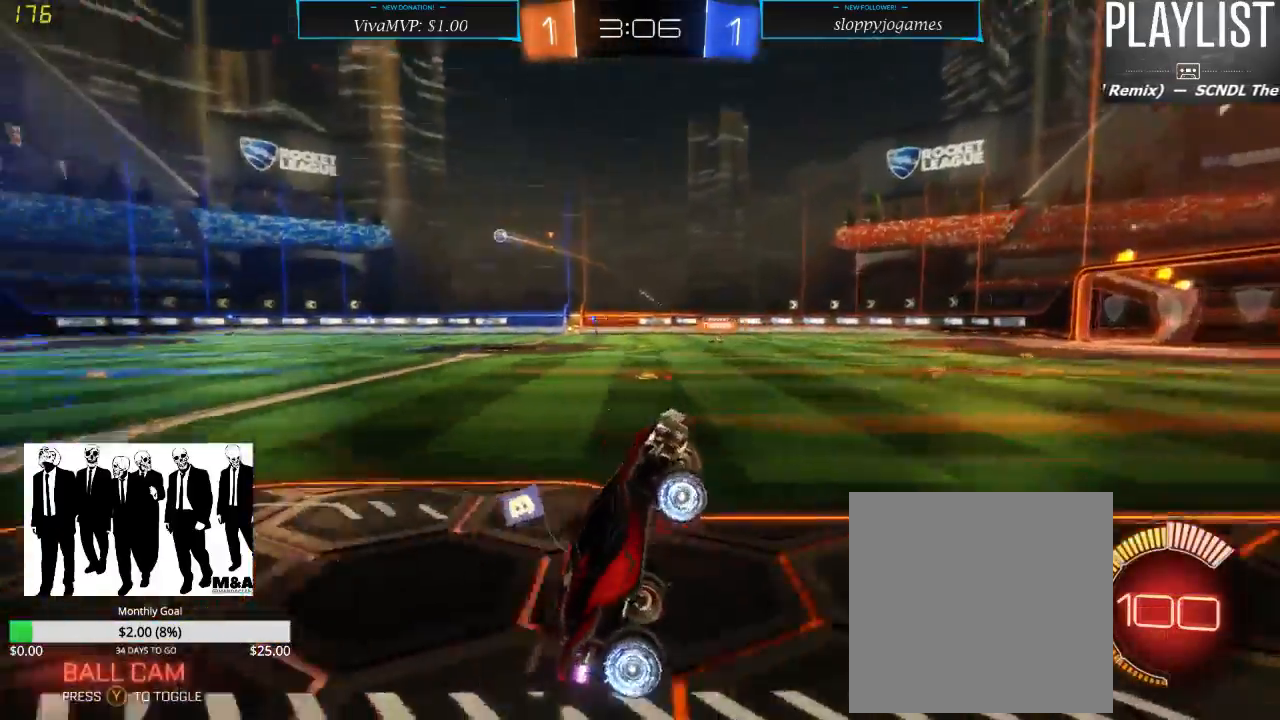
{"dt_ms": 500, "buttons": ["R2"], "left_stick": "down-left", "right_stick": "center", "events": [[417, "left_stick", "down-left"]]}
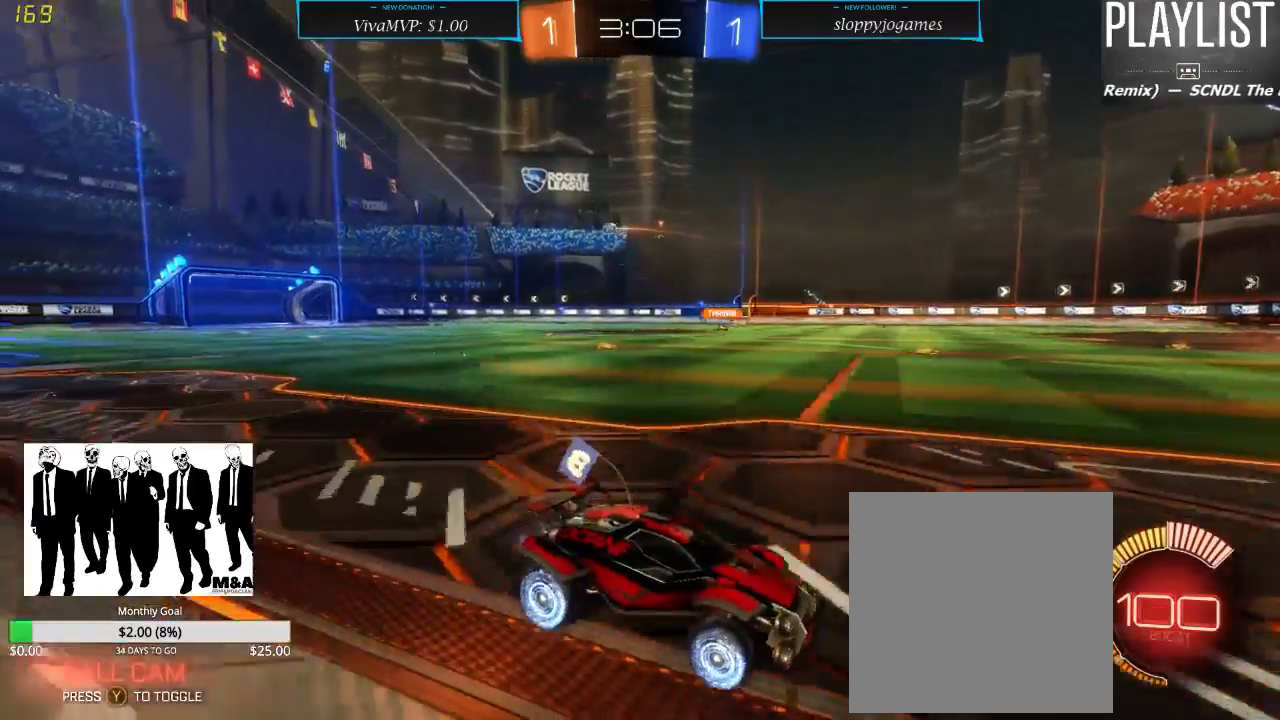
{"dt_ms": 500, "buttons": ["R2"], "left_stick": "down-left", "right_stick": "center", "events": [[17, "R1", "down"], [217, "R1", "up"], [350, "X", "down"], [483, "X", "up"]]}
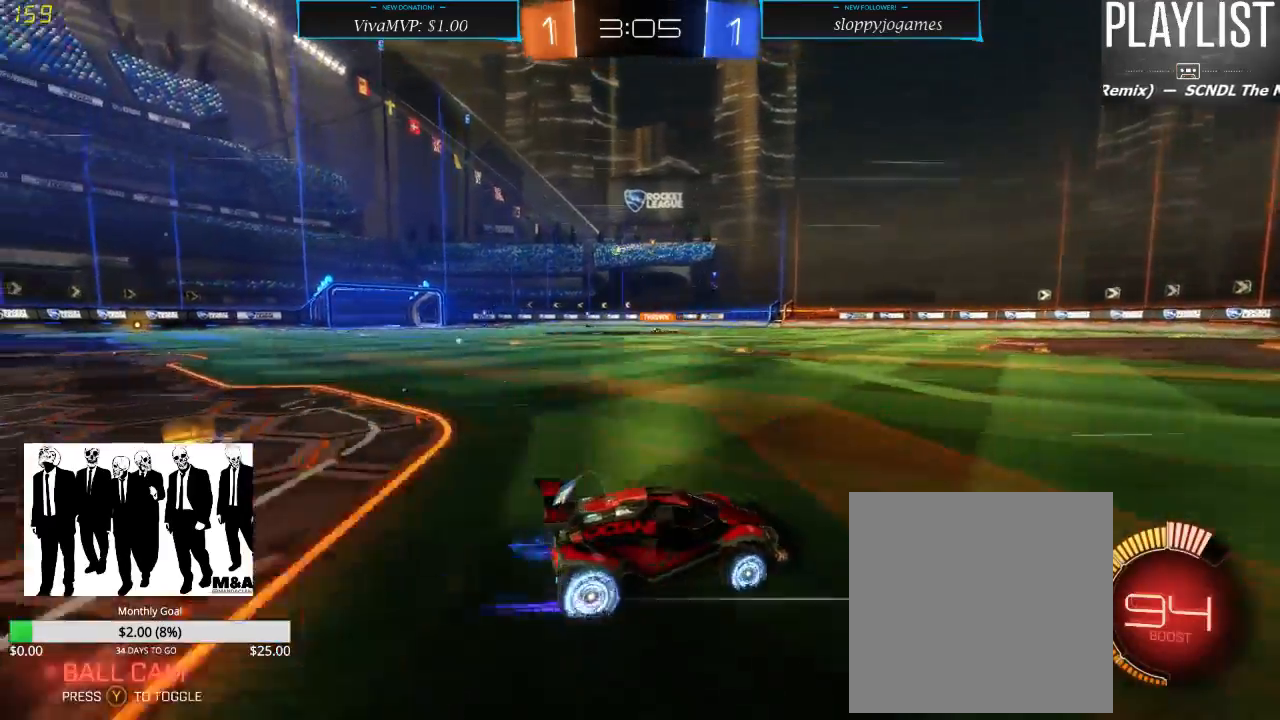
{"dt_ms": 500, "buttons": ["R2"], "left_stick": "center", "right_stick": "center", "events": [[300, "left_stick", "center"]]}
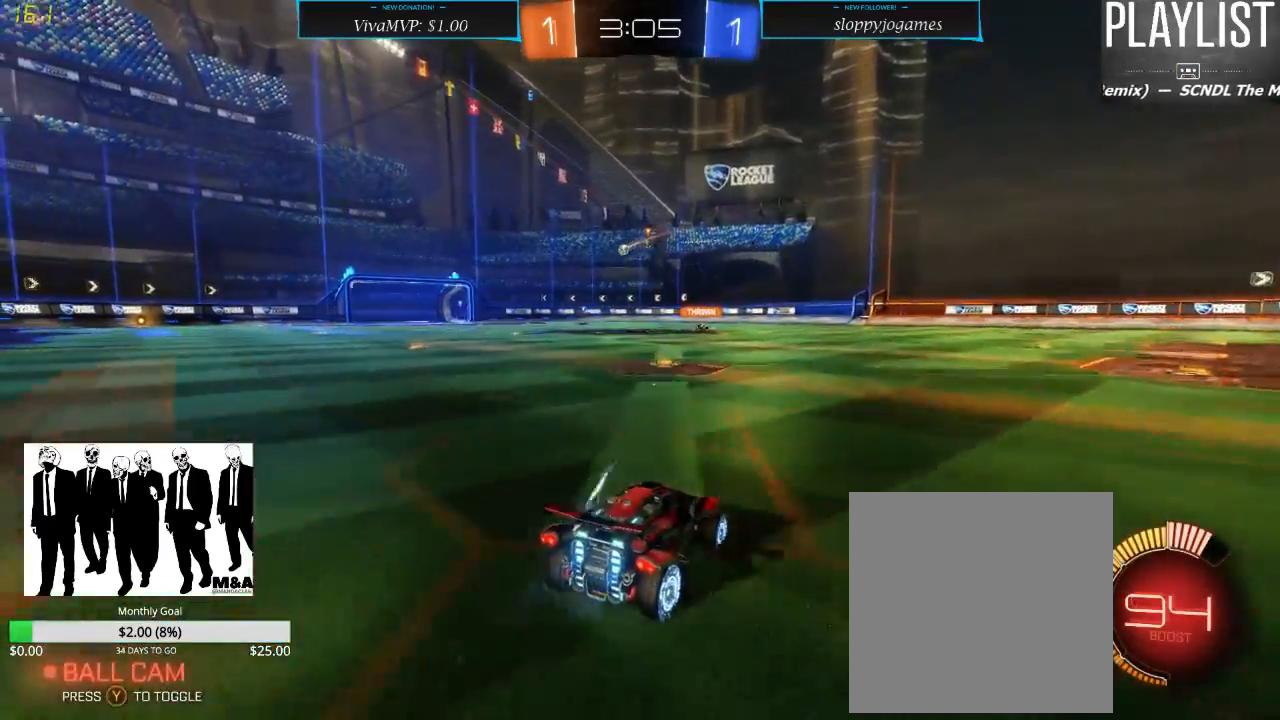
{"dt_ms": 500, "buttons": ["R2"], "left_stick": "center", "right_stick": "center", "events": [[83, "left_stick", "down-left"], [450, "left_stick", "center"]]}
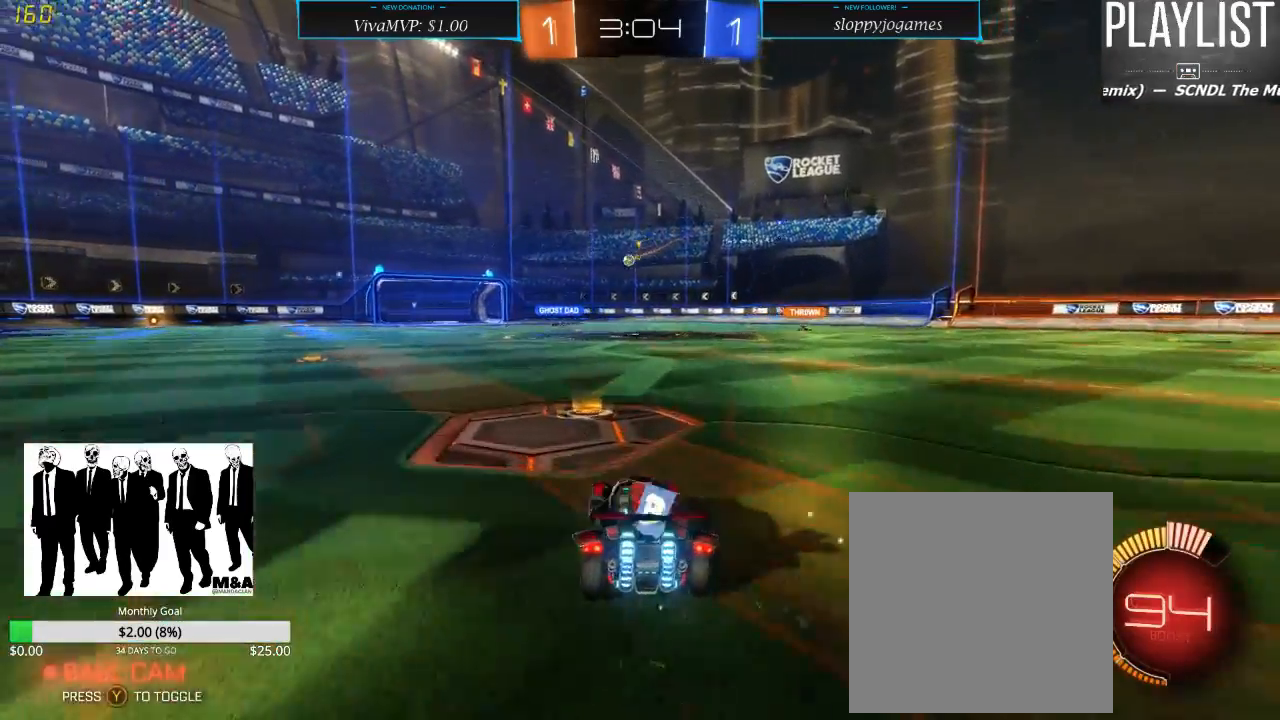
{"dt_ms": 500, "buttons": ["R2"], "left_stick": "center", "right_stick": "center", "events": []}
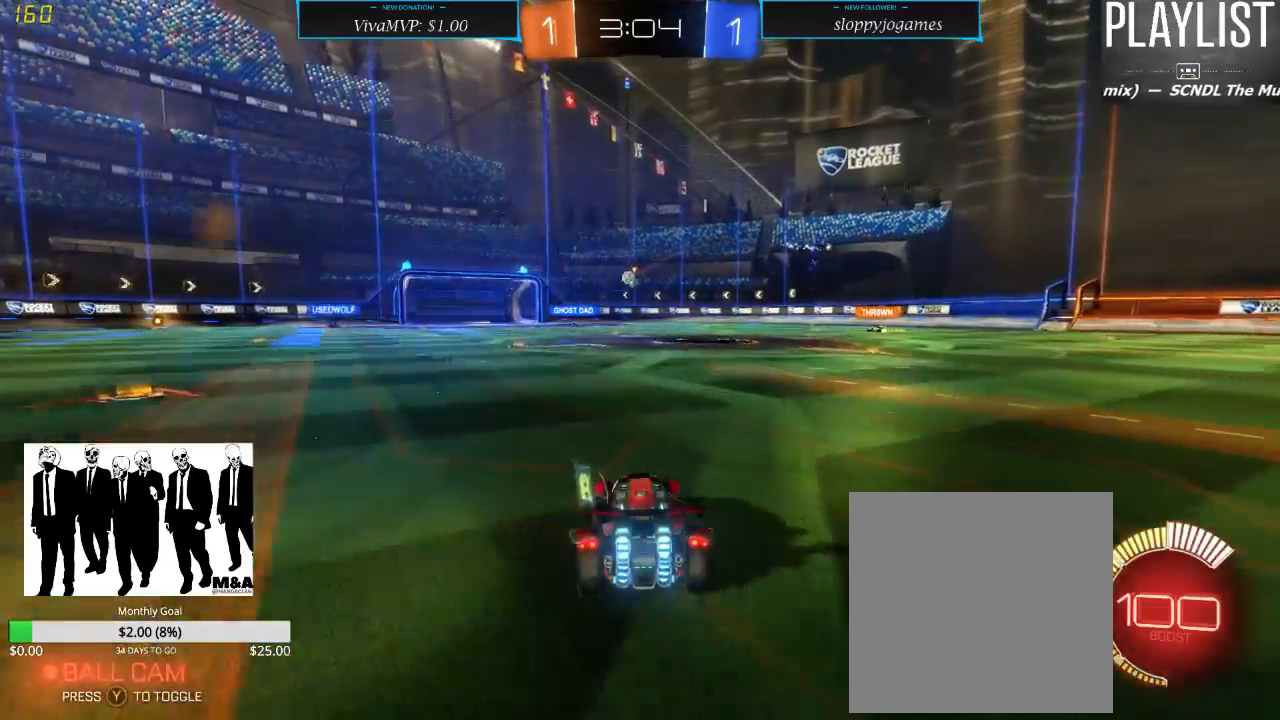
{"dt_ms": 500, "buttons": ["R2"], "left_stick": "right", "right_stick": "center", "events": [[383, "left_stick", "right"]]}
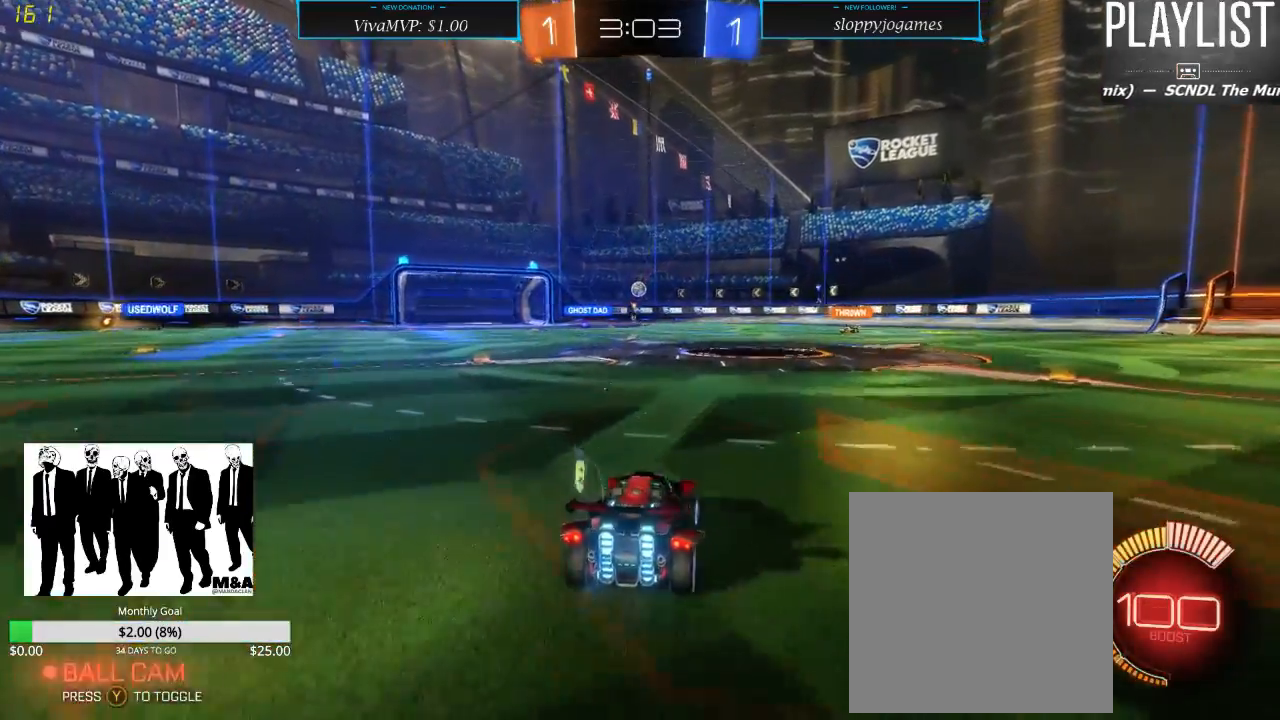
{"dt_ms": 1000, "buttons": ["R2"], "left_stick": "center", "right_stick": "center", "events": [[300, "left_stick", "center"], [500, "left_stick", "down-left"], [817, "X", "down"], [867, "X", "up"], [983, "left_stick", "center"]]}
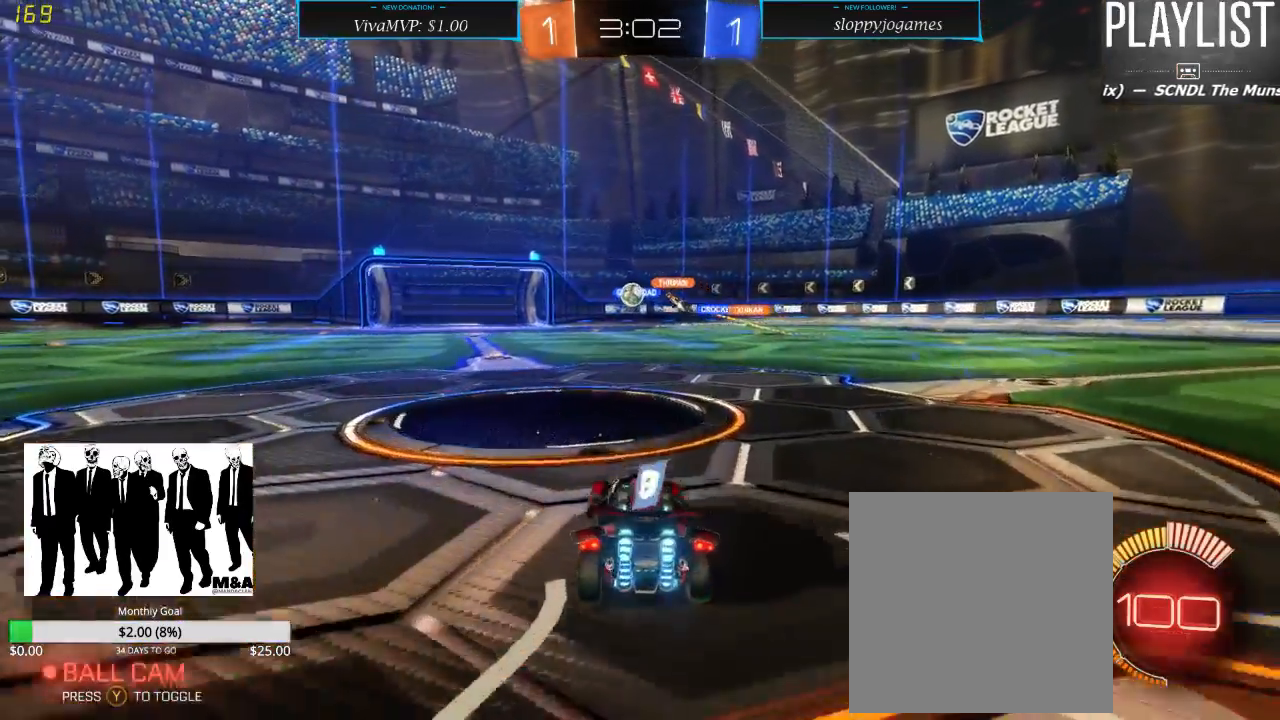
{"dt_ms": 500, "buttons": ["R2"], "left_stick": "down-left", "right_stick": "center", "events": [[317, "left_stick", "down-left"]]}
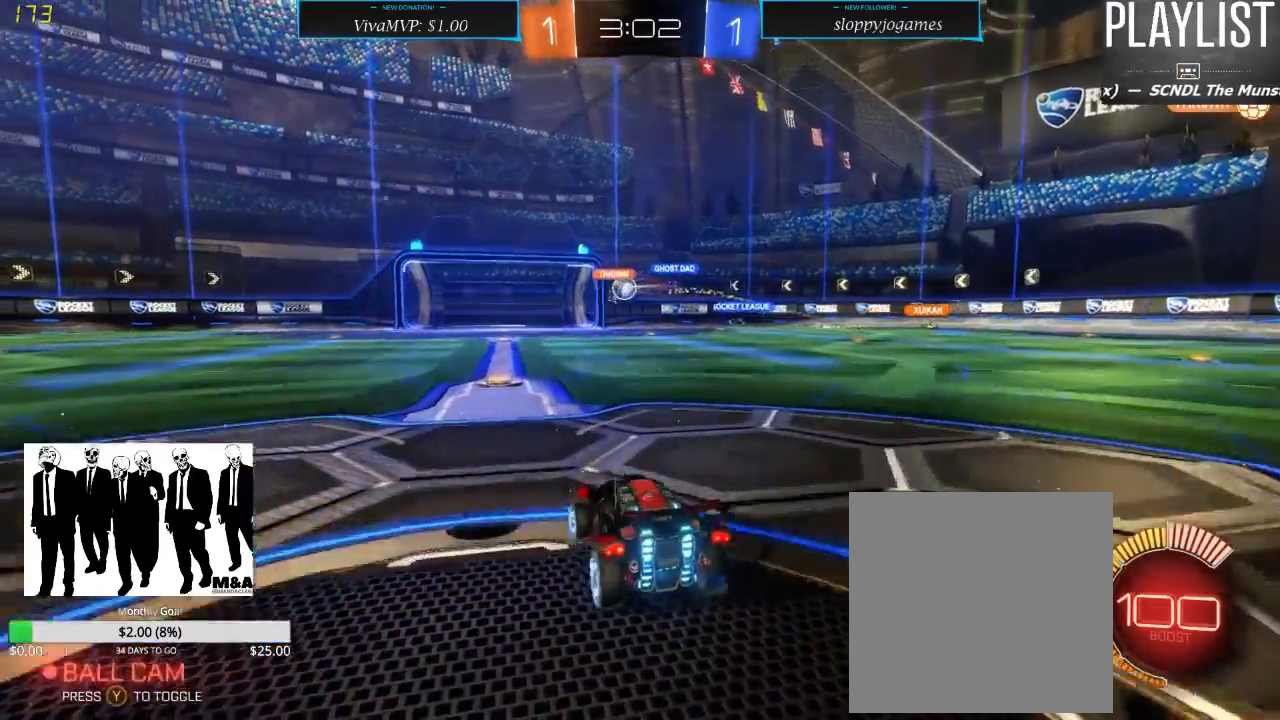
{"dt_ms": 500, "buttons": ["R2"], "left_stick": "center", "right_stick": "center", "events": [[133, "left_stick", "center"]]}
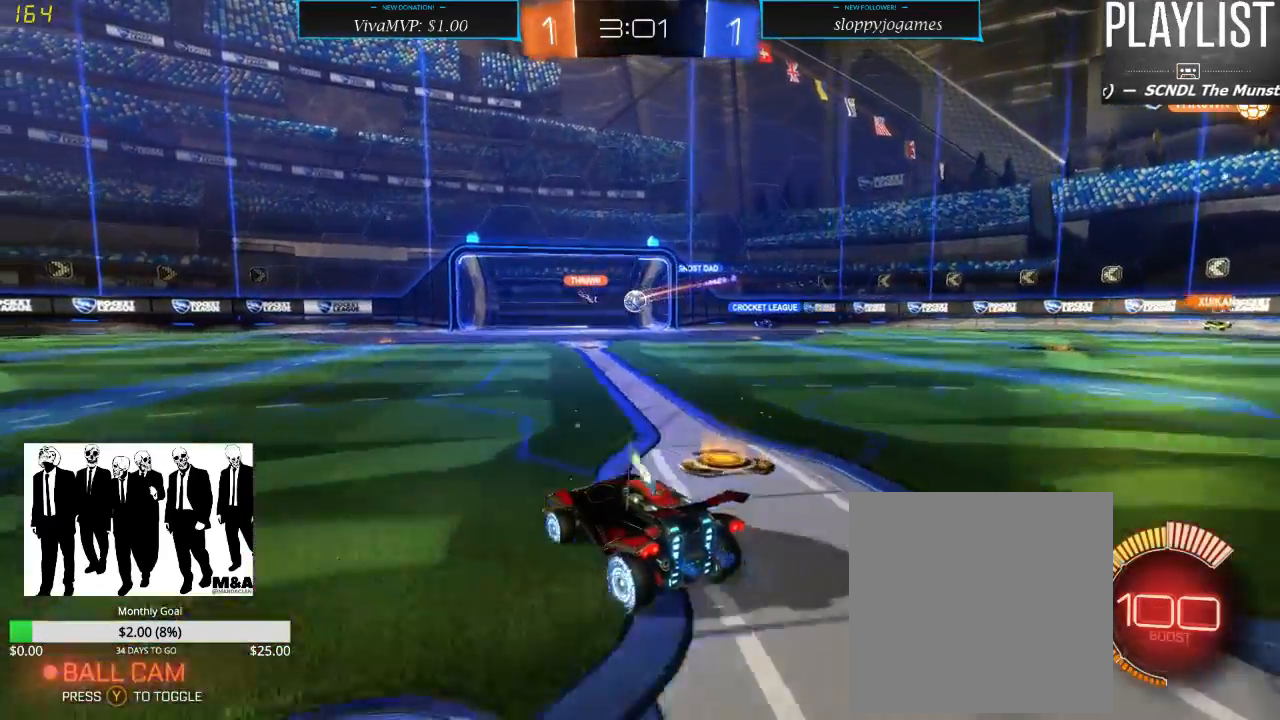
{"dt_ms": 500, "buttons": ["R2"], "left_stick": "center", "right_stick": "center", "events": []}
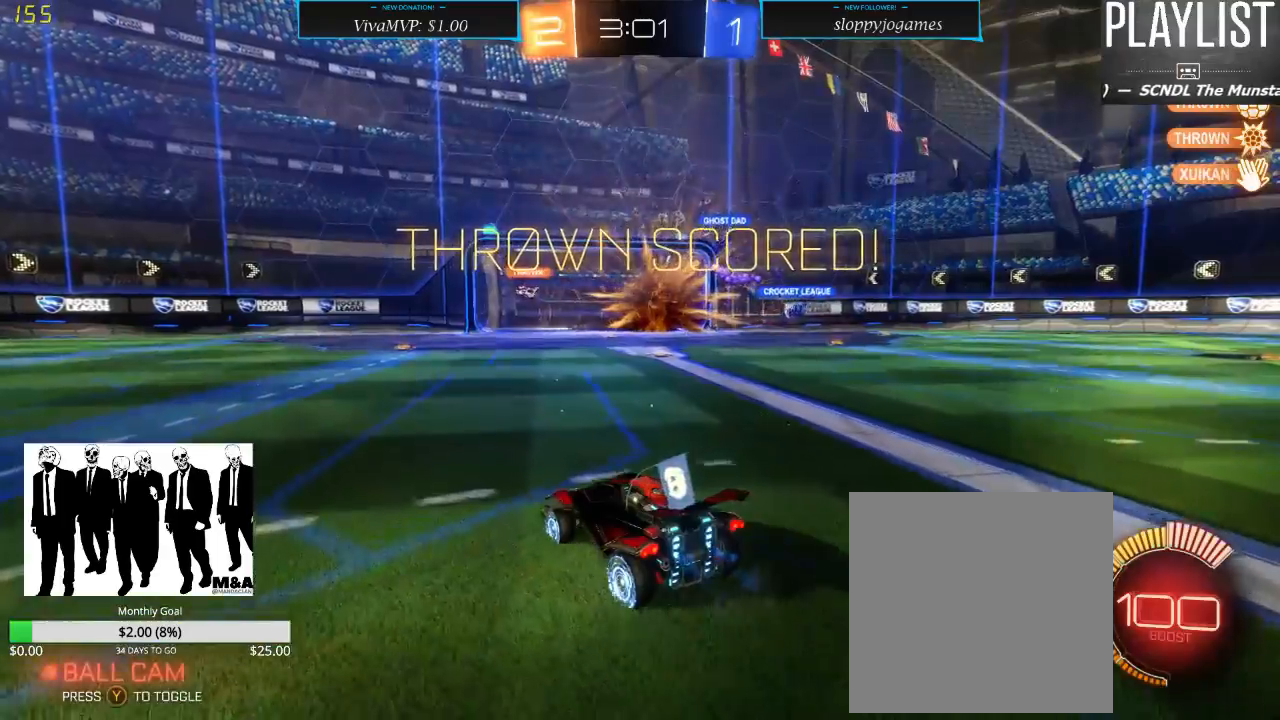
{"dt_ms": 500, "buttons": [], "left_stick": "center", "right_stick": "center", "events": [[233, "R2", "up"]]}
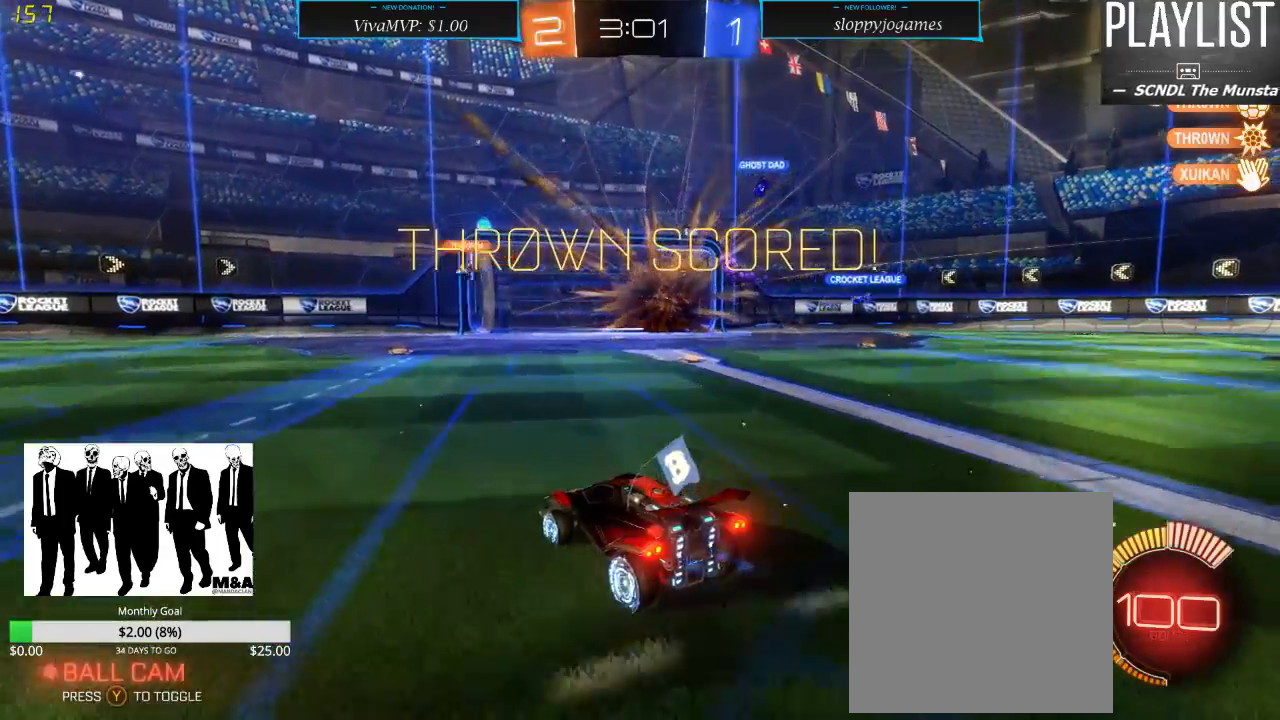
{"dt_ms": 500, "buttons": ["X", "R2"], "left_stick": "down-left", "right_stick": "center", "events": [[117, "R2", "down"], [183, "left_stick", "down-left"], [367, "X", "down"]]}
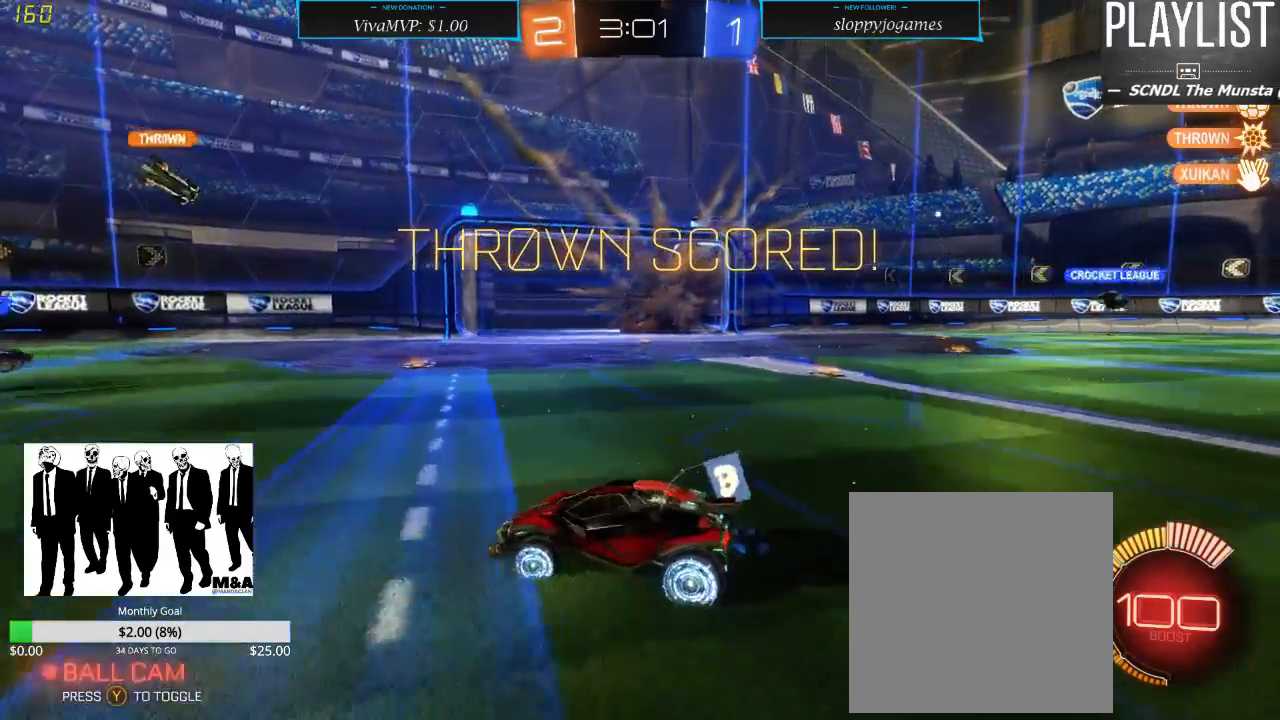
{"dt_ms": 500, "buttons": ["R1", "R2"], "left_stick": "up-left", "right_stick": "center", "events": [[100, "X", "up"], [283, "R1", "down"], [300, "left_stick", "left"], [417, "left_stick", "up-left"]]}
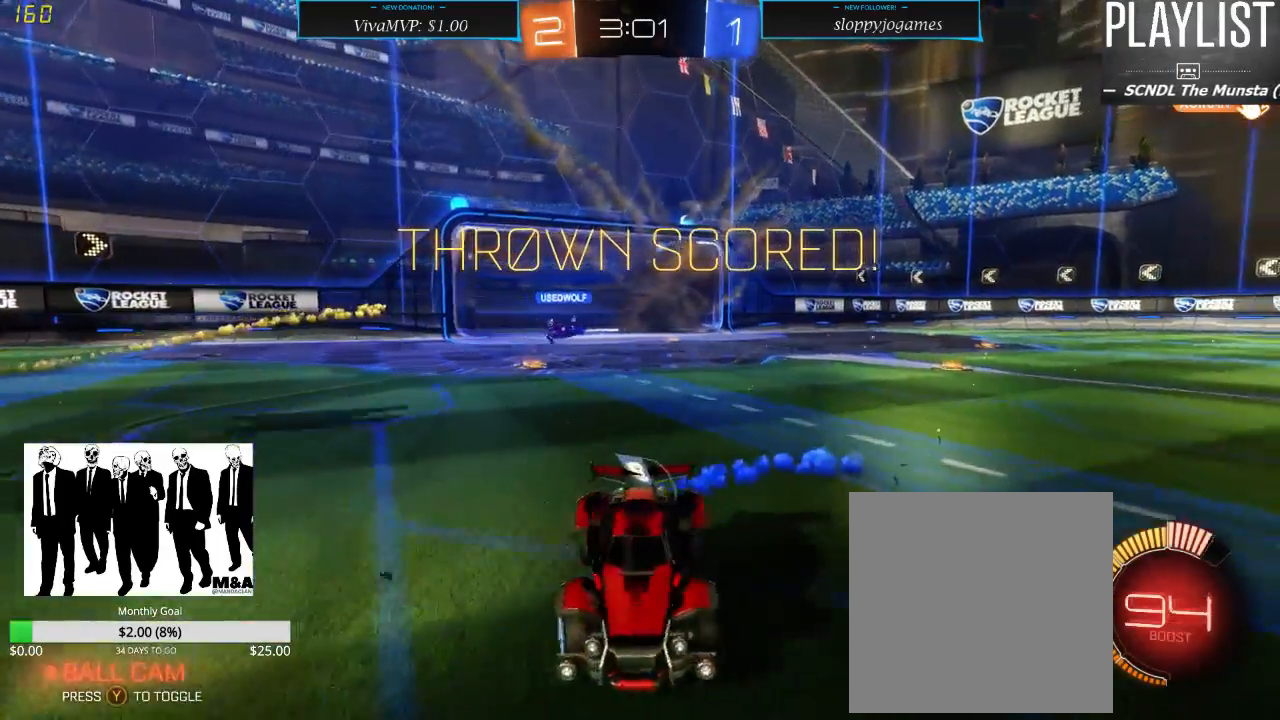
{"dt_ms": 500, "buttons": ["R2"], "left_stick": "up", "right_stick": "center", "events": [[33, "A", "down"], [83, "left_stick", "up"], [133, "A", "up"], [183, "A", "down"], [283, "A", "up"], [400, "R1", "up"]]}
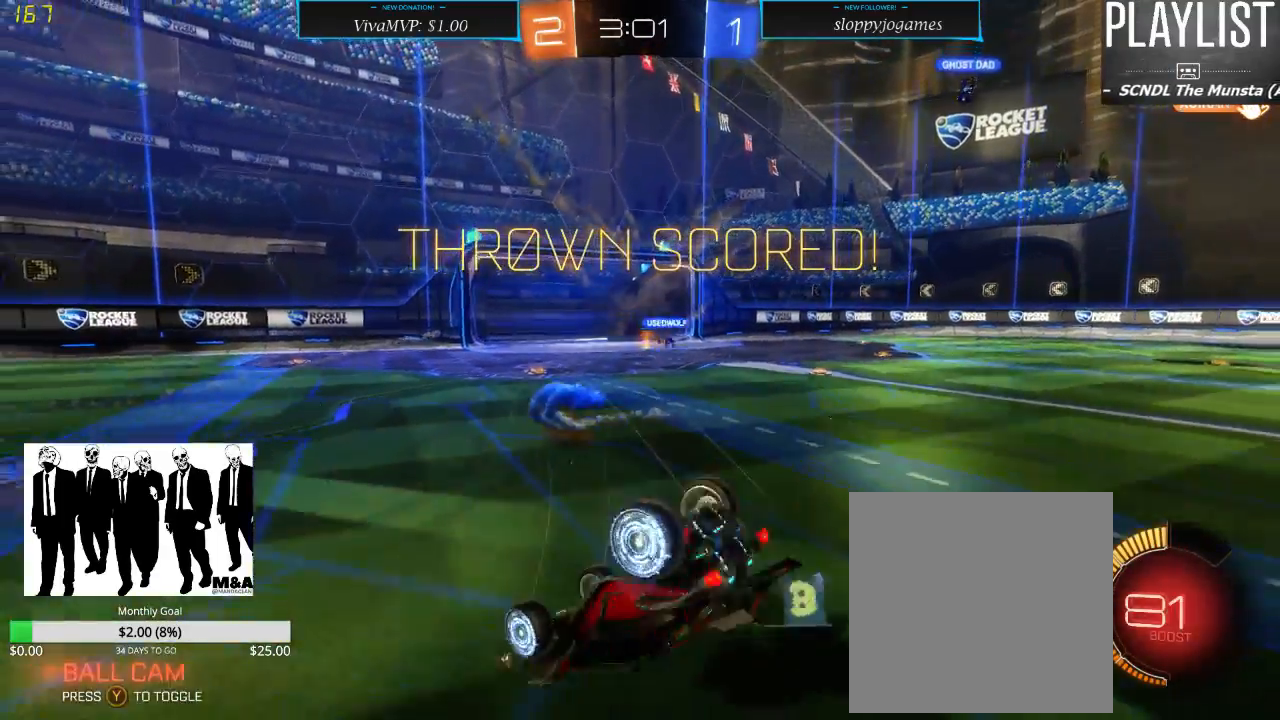
{"dt_ms": 500, "buttons": [], "left_stick": "up", "right_stick": "center", "events": [[250, "R2", "up"]]}
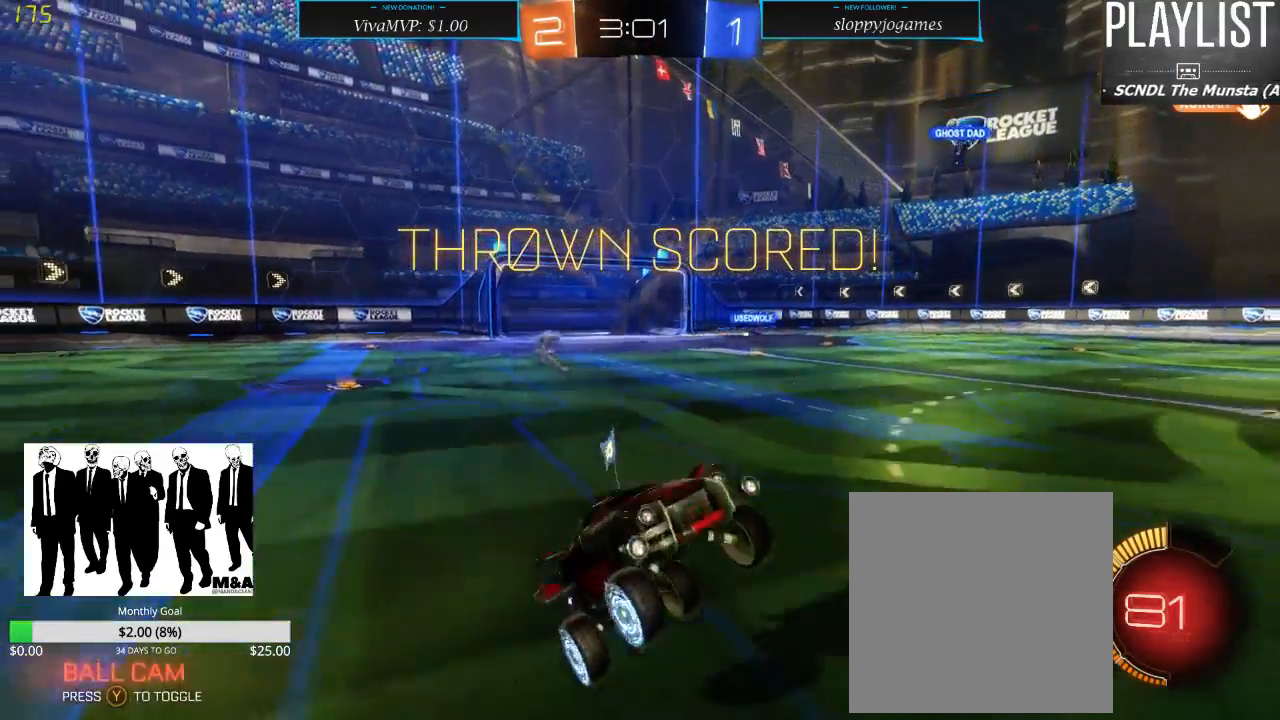
{"dt_ms": 500, "buttons": ["R2"], "left_stick": "center", "right_stick": "center", "events": [[117, "left_stick", "center"], [267, "R2", "down"]]}
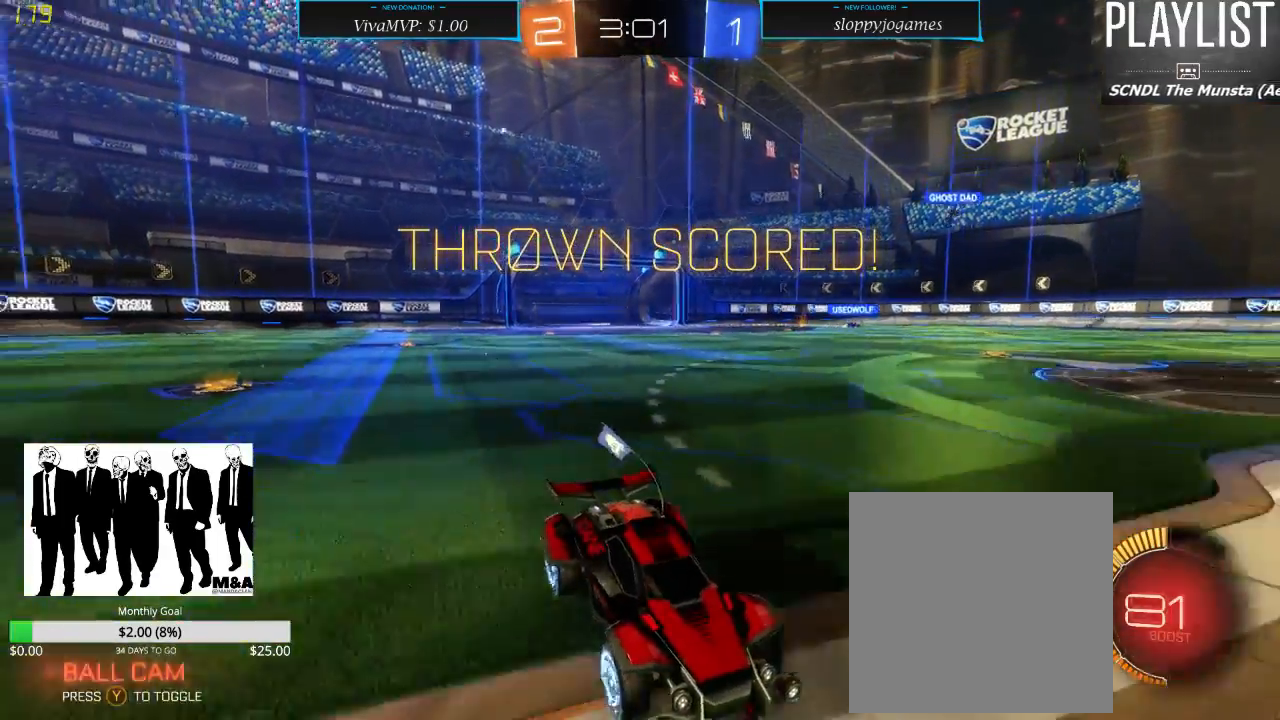
{"dt_ms": 500, "buttons": ["R2"], "left_stick": "up", "right_stick": "center", "events": [[83, "left_stick", "left"], [300, "A", "down"], [317, "left_stick", "up"], [333, "A", "up"], [400, "A", "down"], [500, "A", "up"]]}
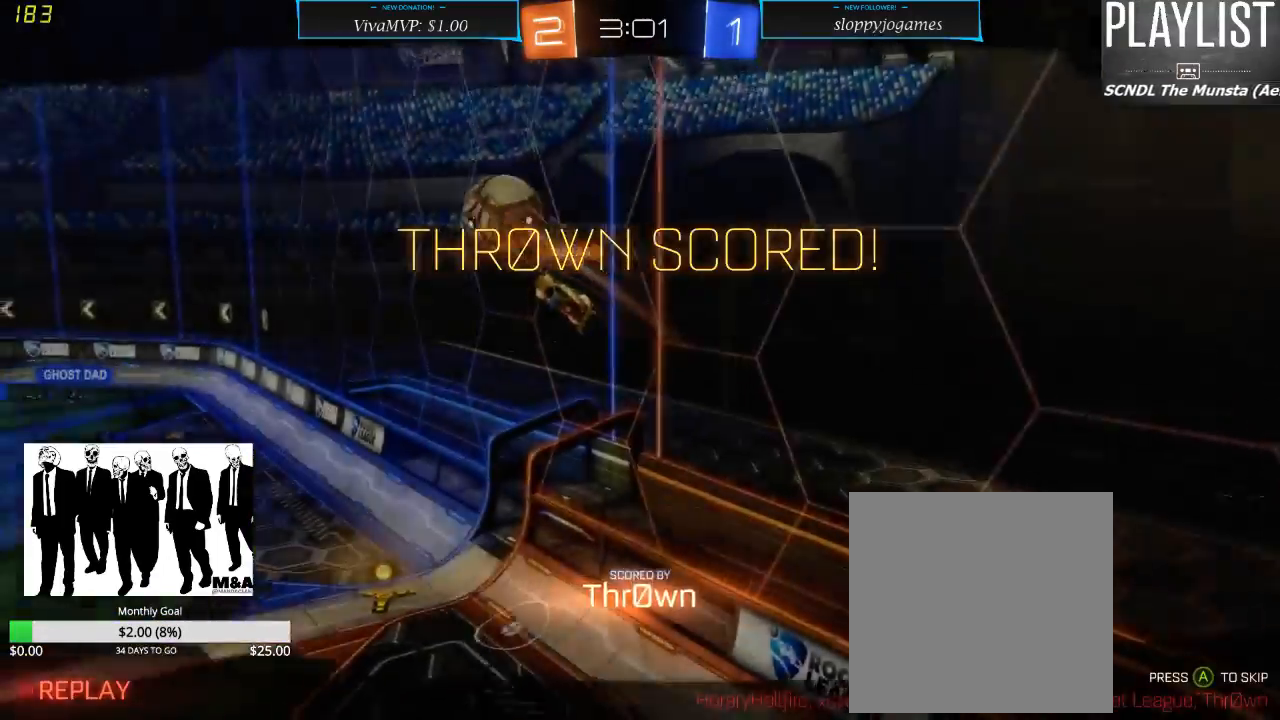
{"dt_ms": 500, "buttons": [], "left_stick": "center", "right_stick": "center", "events": [[217, "left_stick", "center"], [267, "R2", "up"]]}